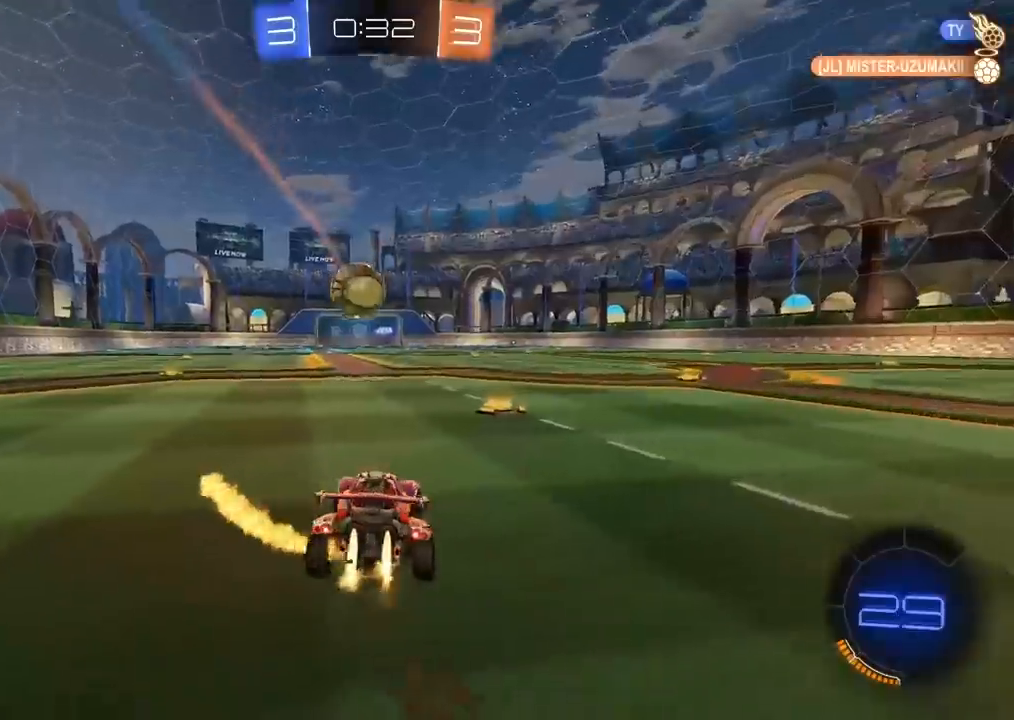
Gameplay with a controller (PlayStation layout); each line is a JSON object with the inputs held at the frame after it (dt_ms = milliseconds from this image to that frame). "events" lists button and stick changes between this image and that frame as [ms after this image, input, new state], when the widget could be followed in between.
{"dt_ms": 500, "buttons": ["CIRCLE", "R2"], "left_stick": "center", "right_stick": "center", "events": [[100, "left_stick", "right"], [300, "left_stick", "center"]]}
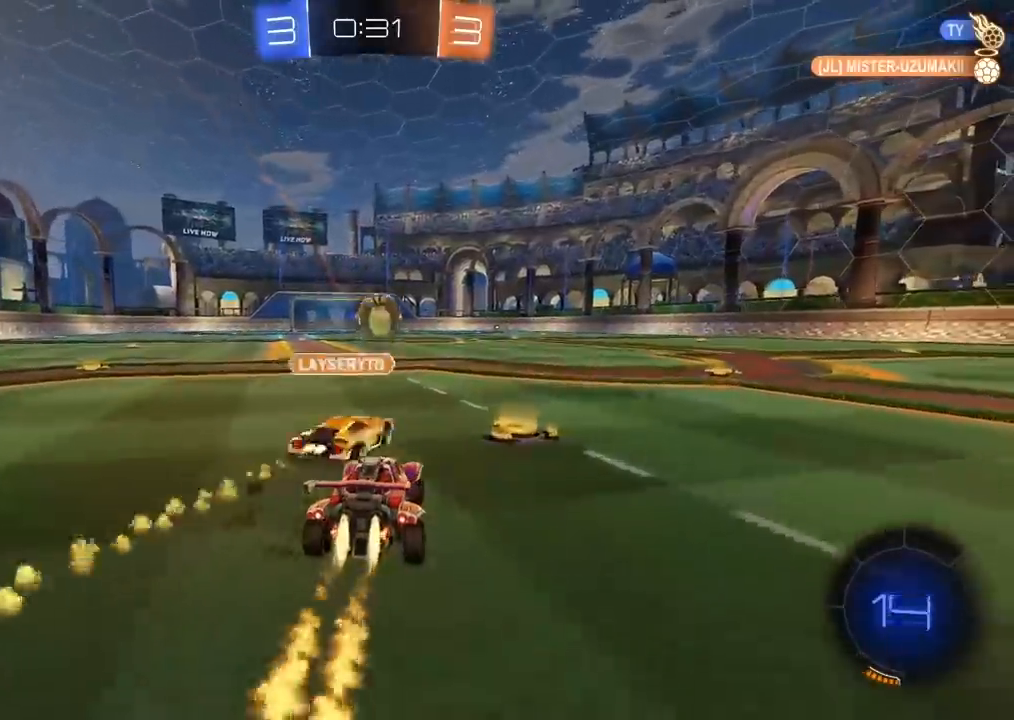
{"dt_ms": 500, "buttons": ["CROSS", "CIRCLE", "R2"], "left_stick": "up", "right_stick": "center", "events": [[250, "left_stick", "left"], [367, "left_stick", "center"], [417, "left_stick", "up"], [467, "CROSS", "down"]]}
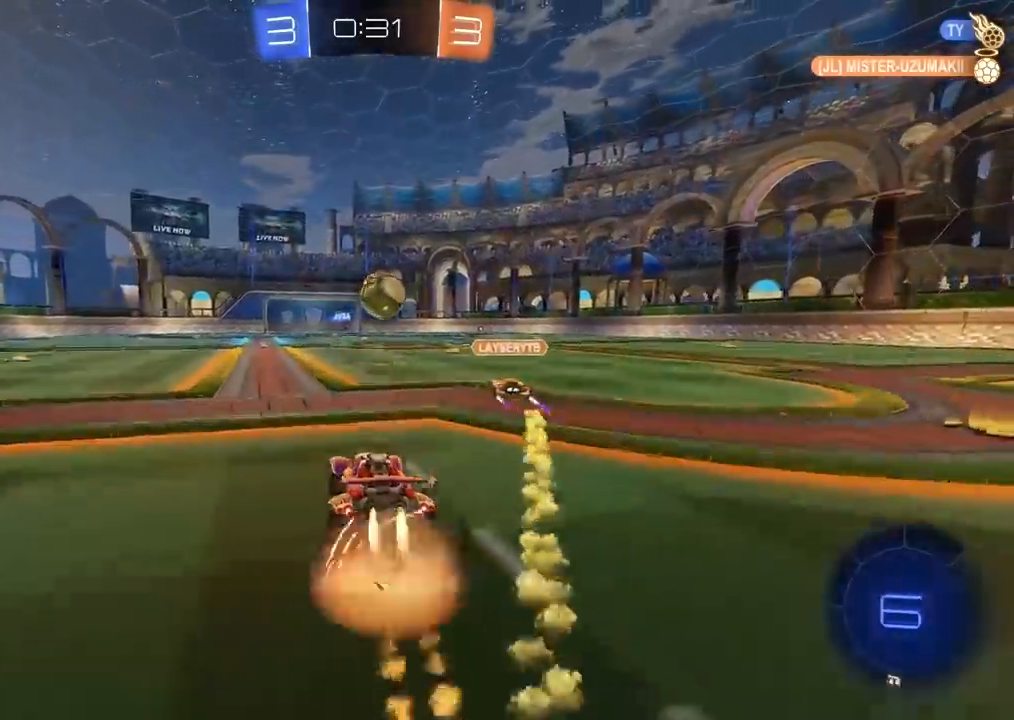
{"dt_ms": 500, "buttons": ["R2"], "left_stick": "center", "right_stick": "center", "events": [[50, "CROSS", "up"], [133, "CROSS", "down"], [133, "L3", "down"], [267, "L3", "up"], [283, "CROSS", "up"], [350, "CIRCLE", "up"], [367, "left_stick", "center"]]}
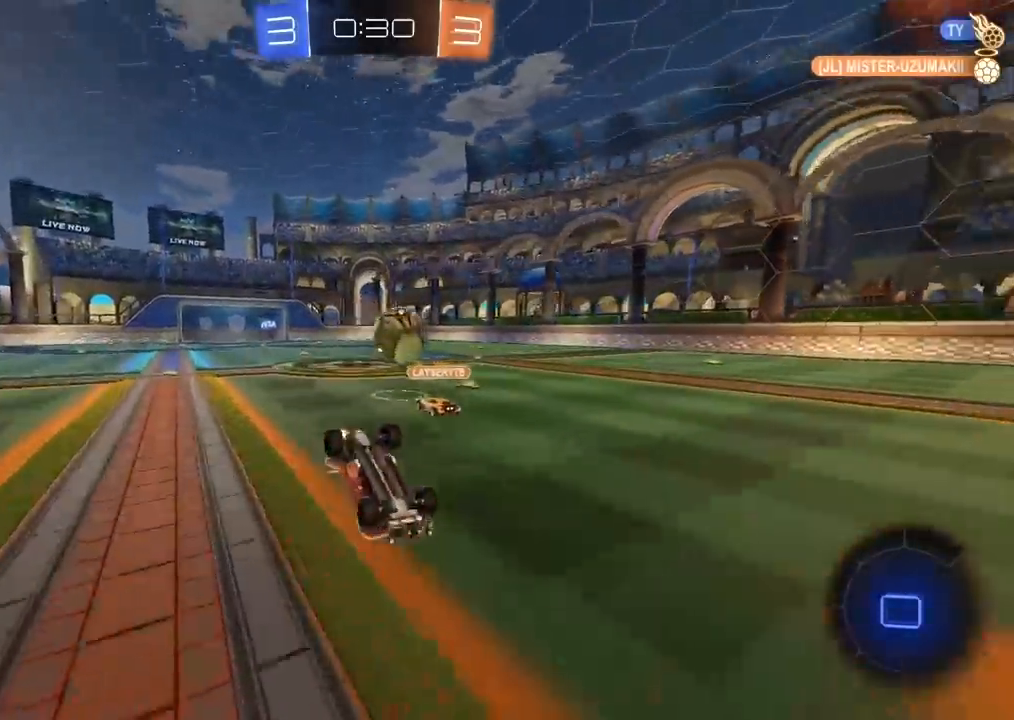
{"dt_ms": 500, "buttons": ["R2"], "left_stick": "center", "right_stick": "center", "events": []}
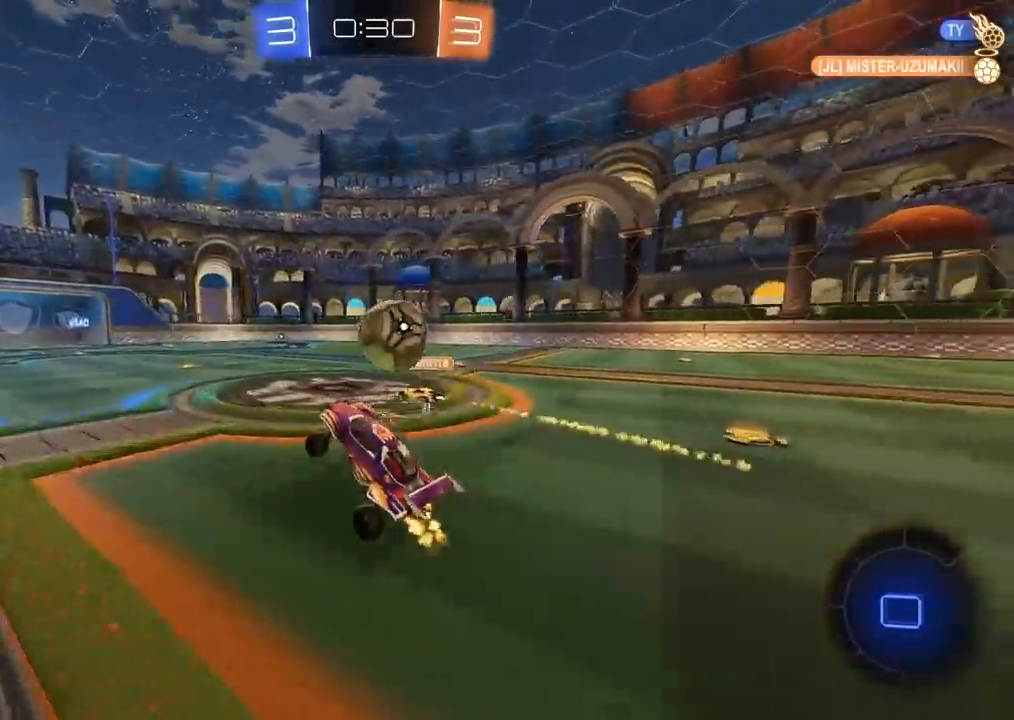
{"dt_ms": 500, "buttons": ["R2"], "left_stick": "center", "right_stick": "center", "events": []}
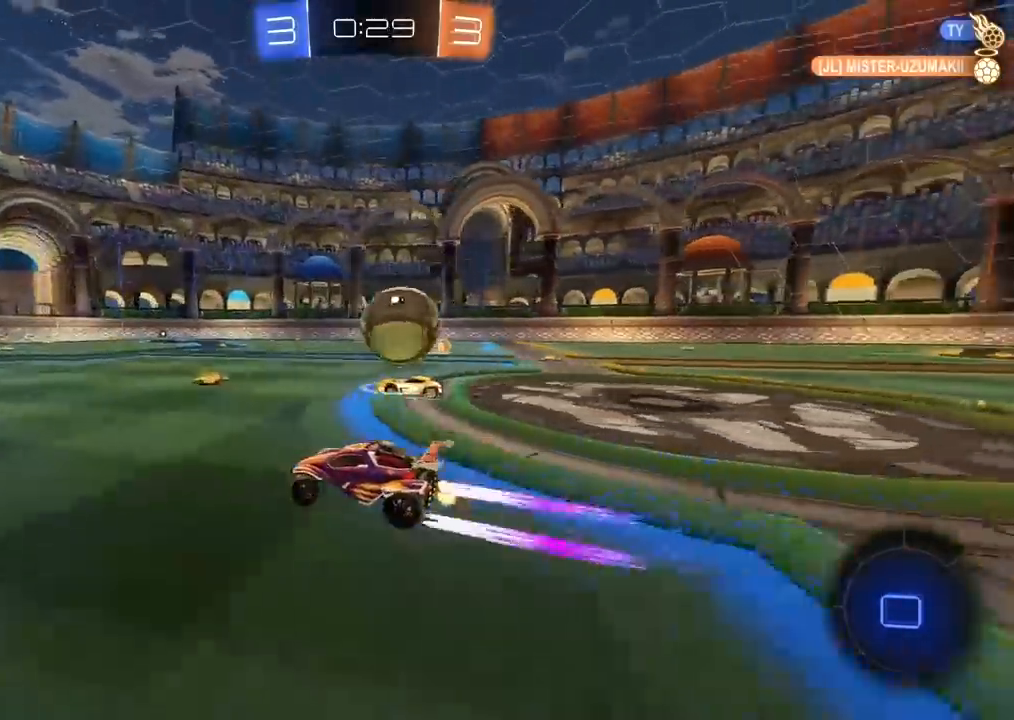
{"dt_ms": 500, "buttons": ["R2"], "left_stick": "right", "right_stick": "center", "events": [[283, "left_stick", "right"]]}
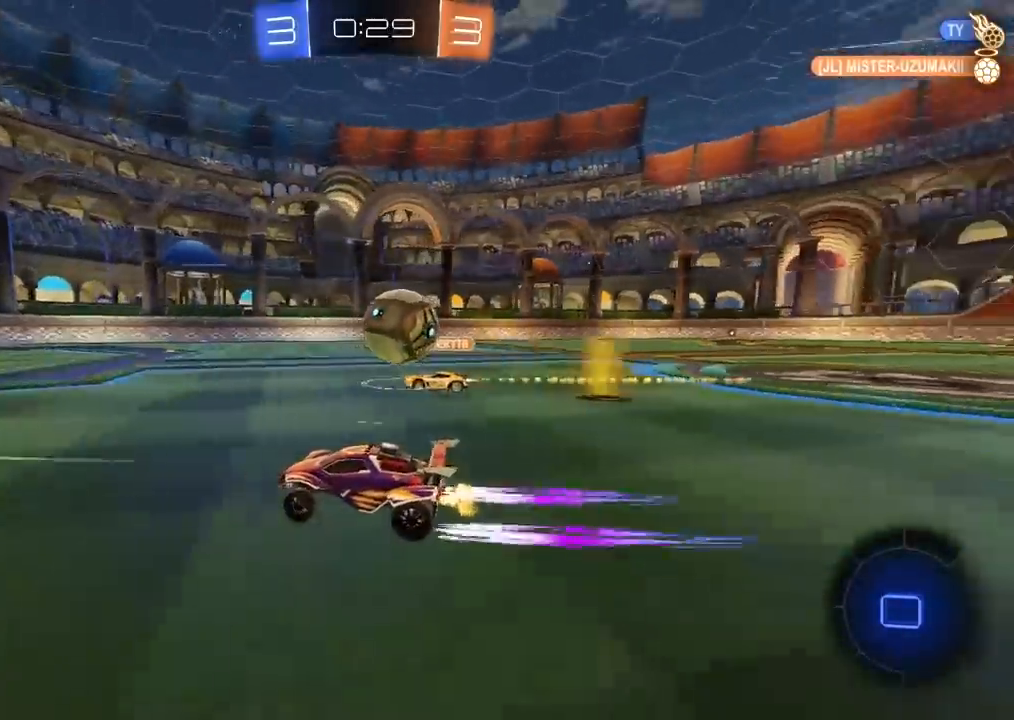
{"dt_ms": 500, "buttons": ["CROSS", "CIRCLE", "L2", "R2"], "left_stick": "up-right", "right_stick": "center", "events": [[17, "CIRCLE", "down"], [150, "CROSS", "down"], [167, "left_stick", "down-right"], [217, "CIRCLE", "up"], [267, "CIRCLE", "down"], [367, "CIRCLE", "up"], [367, "CROSS", "up"], [367, "left_stick", "up-right"], [433, "CIRCLE", "down"], [433, "CROSS", "down"], [450, "L2", "down"]]}
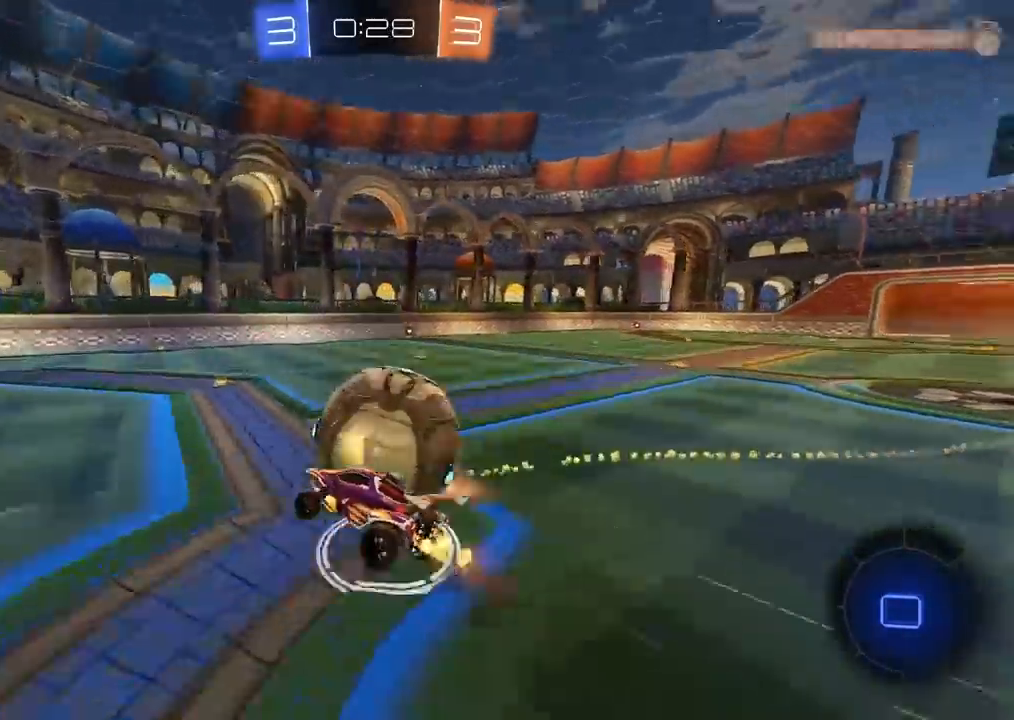
{"dt_ms": 500, "buttons": ["L2"], "left_stick": "up-right", "right_stick": "center", "events": [[67, "CIRCLE", "up"], [100, "CROSS", "up"], [150, "R2", "up"], [150, "left_stick", "down-right"], [233, "left_stick", "down-left"], [367, "left_stick", "center"], [417, "left_stick", "up-right"]]}
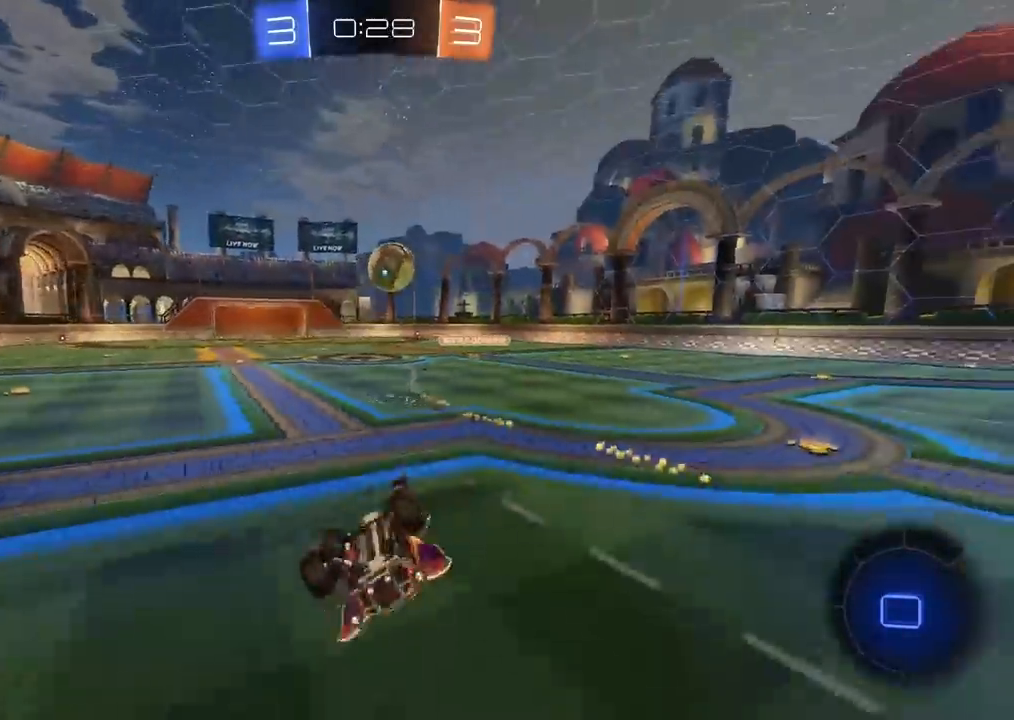
{"dt_ms": 1000, "buttons": ["R2"], "left_stick": "right", "right_stick": "center", "events": [[83, "left_stick", "center"], [133, "TRIANGLE", "down"], [217, "TRIANGLE", "up"], [233, "L2", "up"], [533, "left_stick", "down-left"], [667, "left_stick", "center"], [717, "left_stick", "right"], [750, "TRIANGLE", "down"], [833, "R2", "down"], [850, "L1", "down"], [850, "TRIANGLE", "up"], [967, "L1", "up"]]}
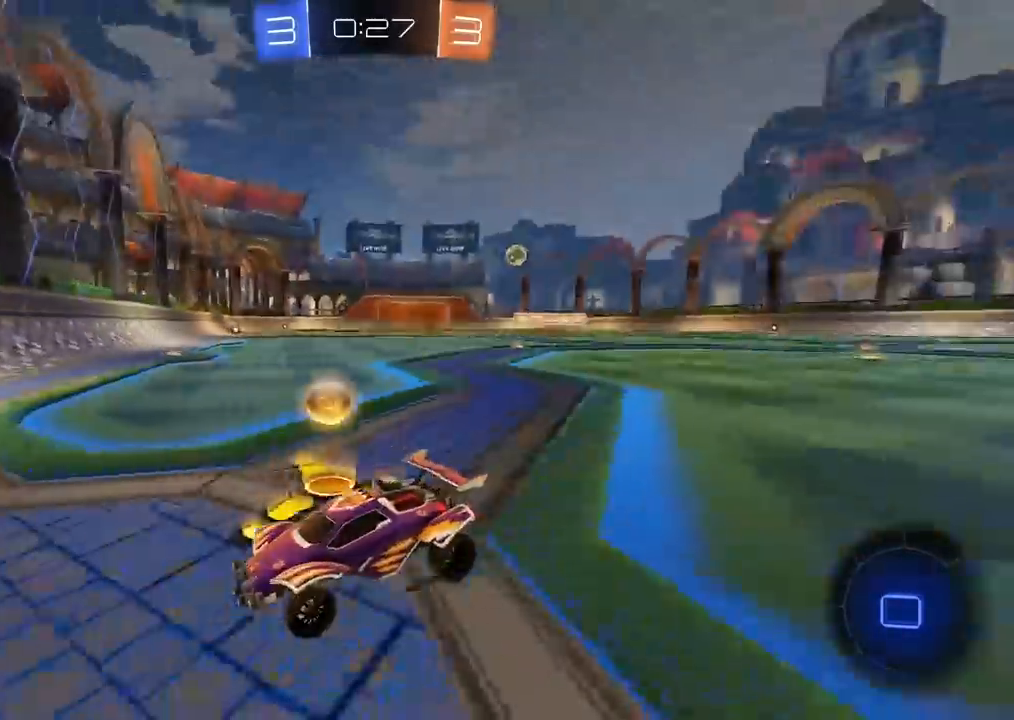
{"dt_ms": 500, "buttons": ["R2"], "left_stick": "right", "right_stick": "center", "events": []}
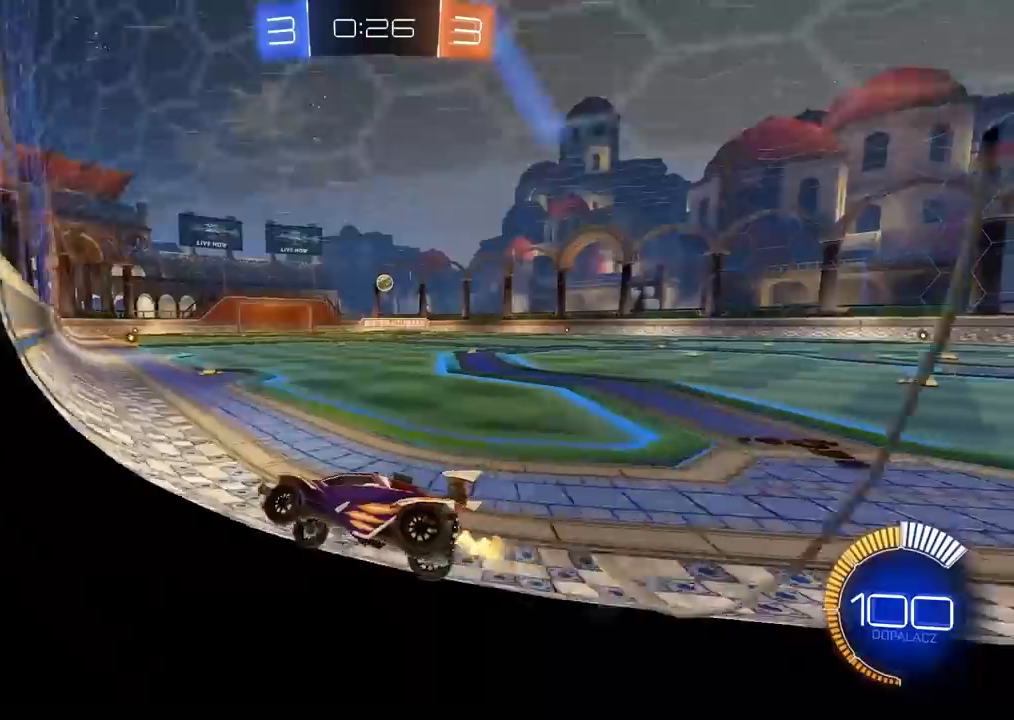
{"dt_ms": 500, "buttons": [], "left_stick": "right", "right_stick": "center", "events": [[267, "R2", "up"], [317, "left_stick", "center"], [400, "left_stick", "right"]]}
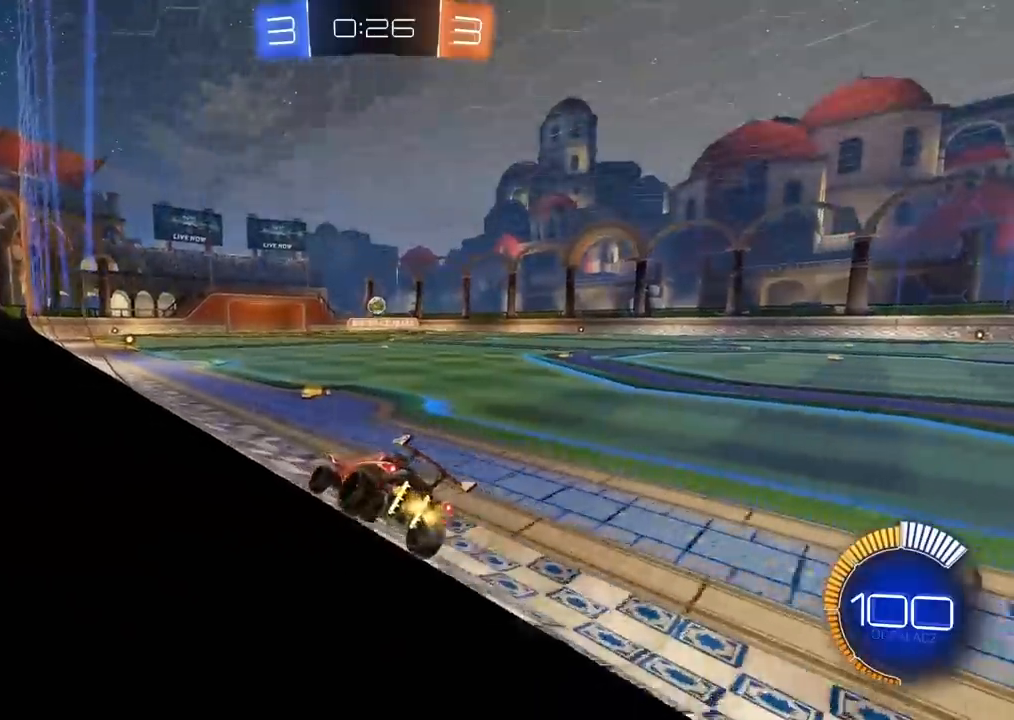
{"dt_ms": 1000, "buttons": ["CIRCLE", "R2"], "left_stick": "left", "right_stick": "center", "events": [[17, "left_stick", "center"], [67, "R2", "down"], [117, "CIRCLE", "down"], [250, "left_stick", "right"], [317, "CIRCLE", "up"], [317, "left_stick", "center"], [467, "left_stick", "left"], [633, "CIRCLE", "down"], [867, "CIRCLE", "up"], [900, "CIRCLE", "down"]]}
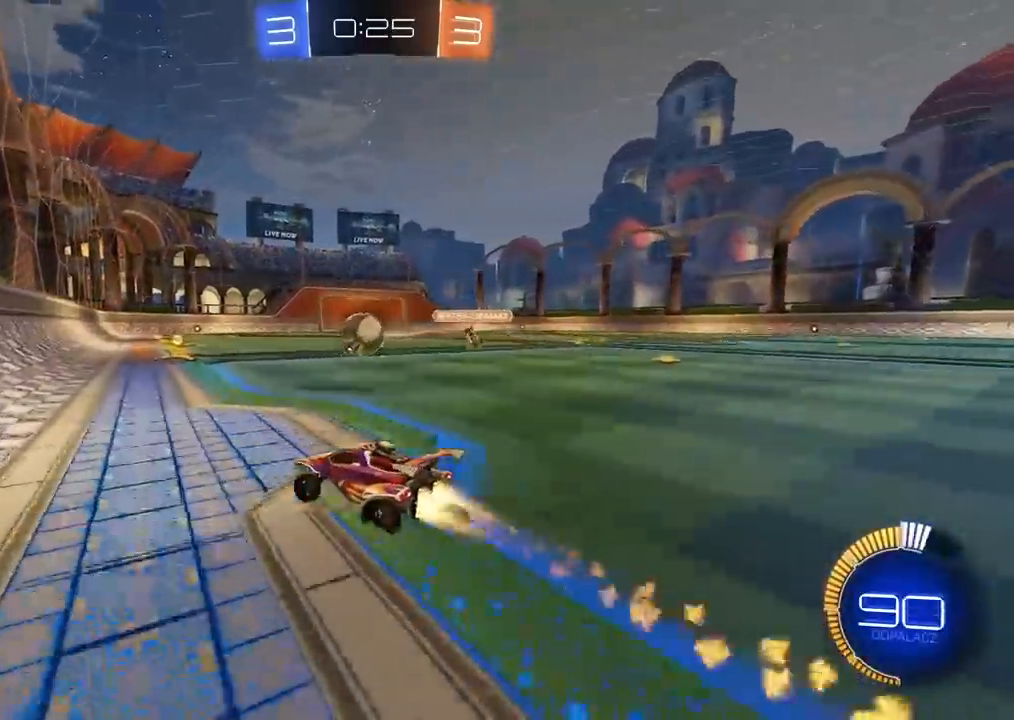
{"dt_ms": 500, "buttons": ["L2"], "left_stick": "right", "right_stick": "center", "events": [[83, "left_stick", "center"], [117, "TRIANGLE", "down"], [133, "left_stick", "down-left"], [233, "left_stick", "right"], [267, "TRIANGLE", "up"], [283, "L1", "down"], [317, "CIRCLE", "up"], [400, "L1", "up"], [467, "R2", "up"], [483, "L2", "down"]]}
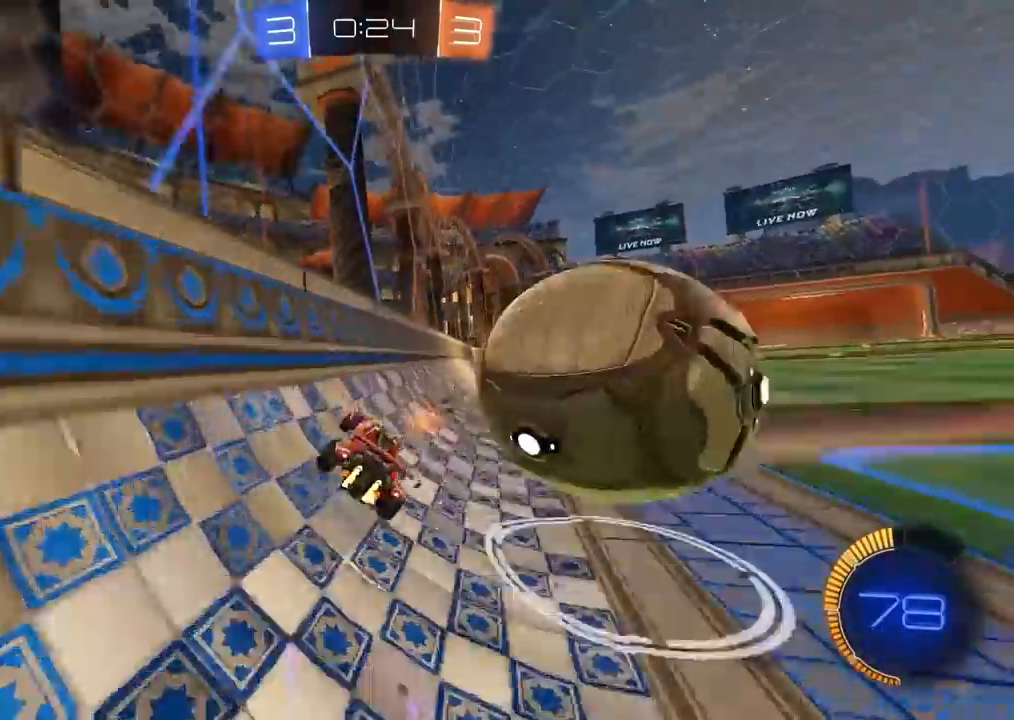
{"dt_ms": 500, "buttons": [], "left_stick": "right", "right_stick": "center", "events": [[200, "R2", "down"], [233, "L2", "up"], [267, "L2", "down"], [283, "R2", "up"], [400, "TRIANGLE", "down"], [433, "L2", "up"], [500, "TRIANGLE", "up"]]}
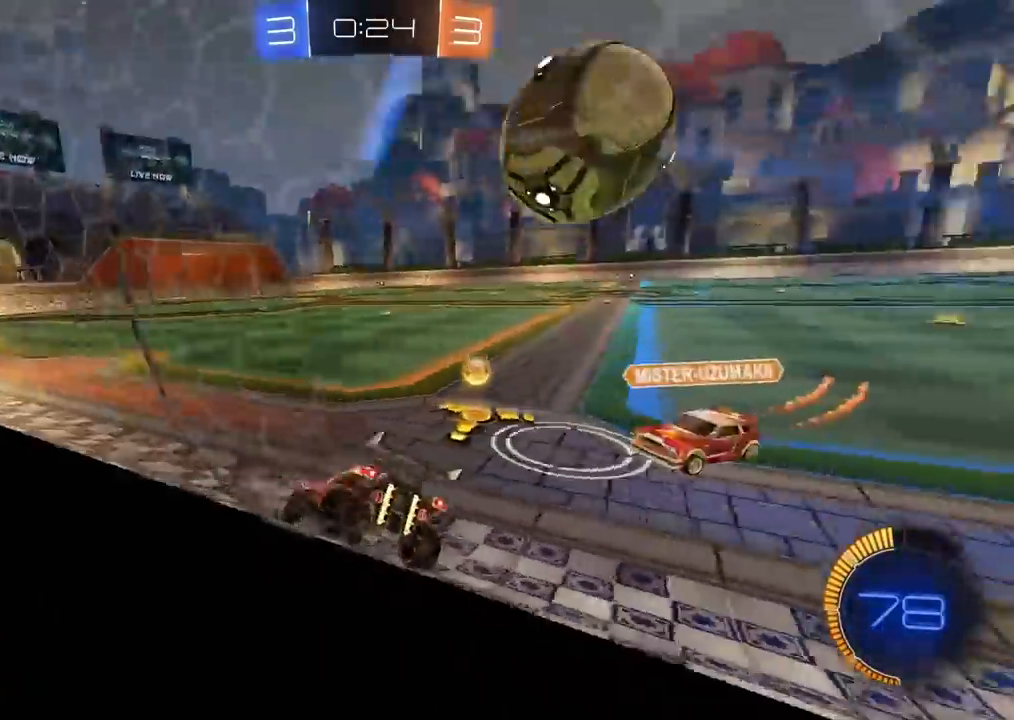
{"dt_ms": 500, "buttons": ["R2"], "left_stick": "left", "right_stick": "center", "events": [[100, "R2", "down"], [167, "left_stick", "center"], [467, "left_stick", "left"]]}
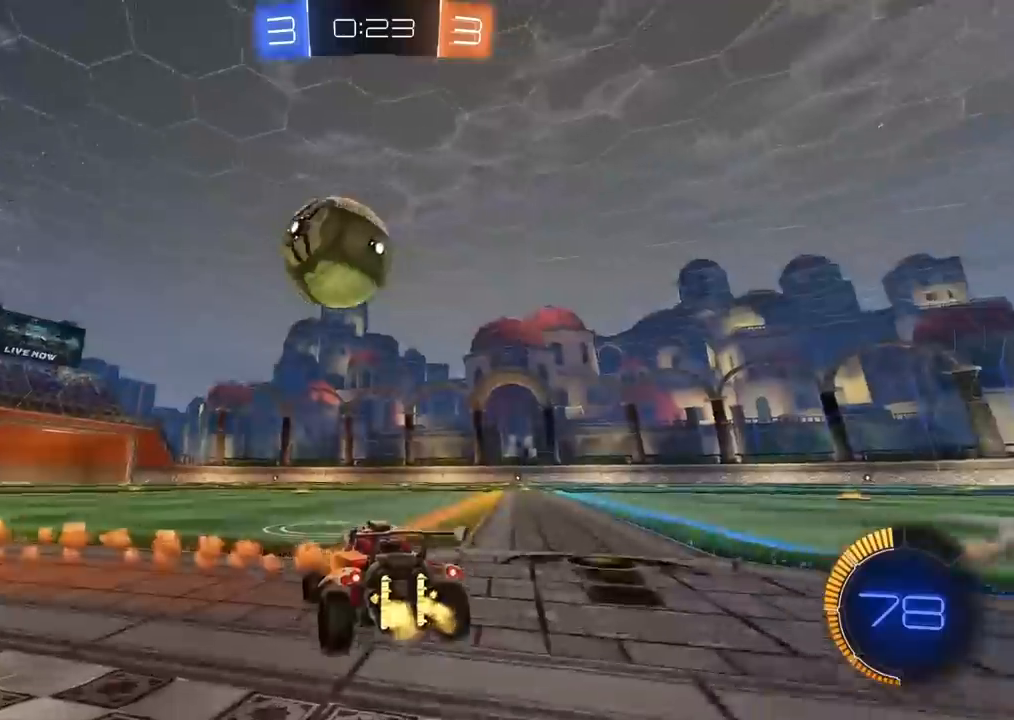
{"dt_ms": 500, "buttons": ["R2"], "left_stick": "center", "right_stick": "center", "events": [[50, "left_stick", "center"], [200, "CIRCLE", "down"], [233, "CIRCLE", "up"], [283, "left_stick", "left"], [367, "R2", "up"], [367, "left_stick", "center"], [450, "R2", "down"], [450, "left_stick", "left"], [500, "left_stick", "center"]]}
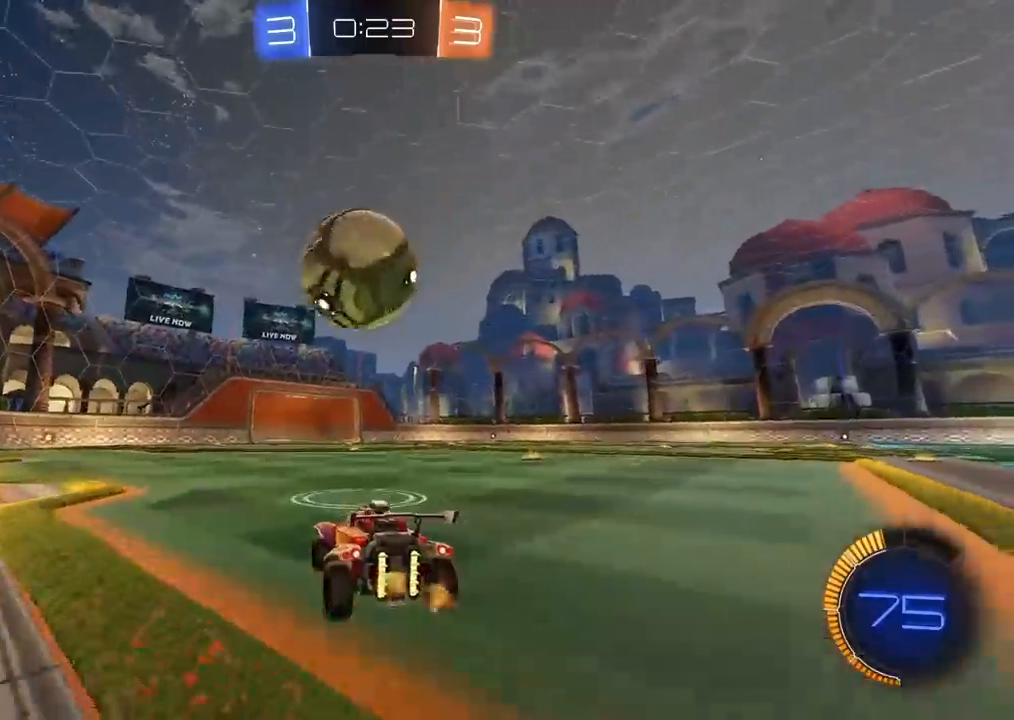
{"dt_ms": 500, "buttons": ["CIRCLE", "R2"], "left_stick": "center", "right_stick": "center", "events": [[233, "CIRCLE", "down"], [250, "left_stick", "right"], [317, "left_stick", "center"]]}
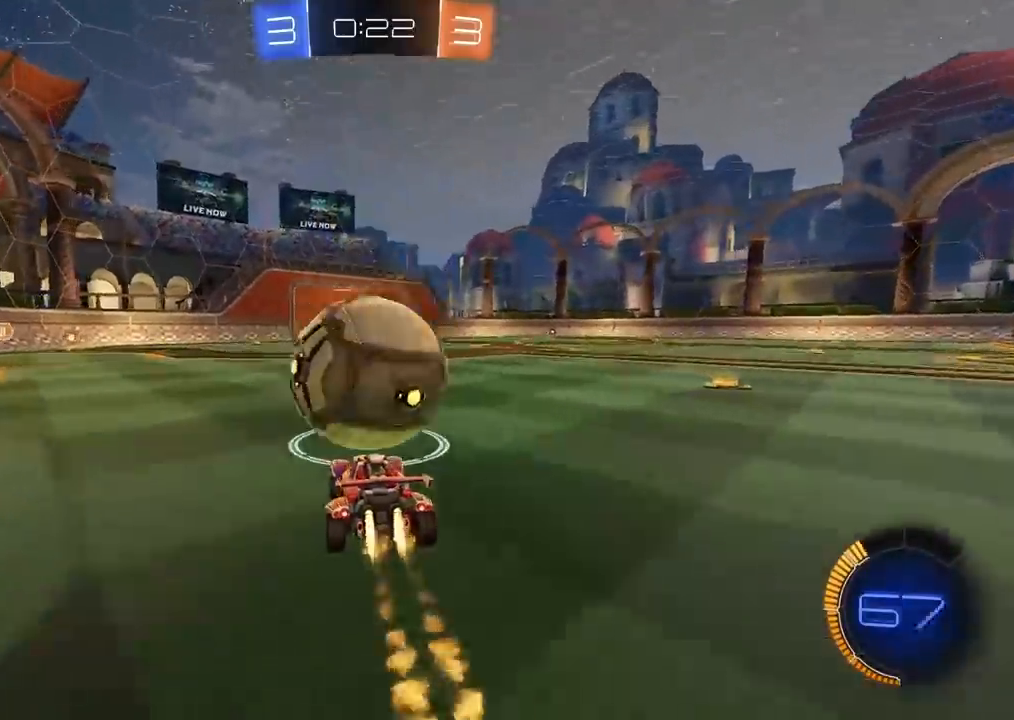
{"dt_ms": 500, "buttons": ["CIRCLE", "R2"], "left_stick": "center", "right_stick": "center", "events": [[150, "CIRCLE", "up"], [233, "R2", "up"], [400, "R2", "down"], [483, "CIRCLE", "down"]]}
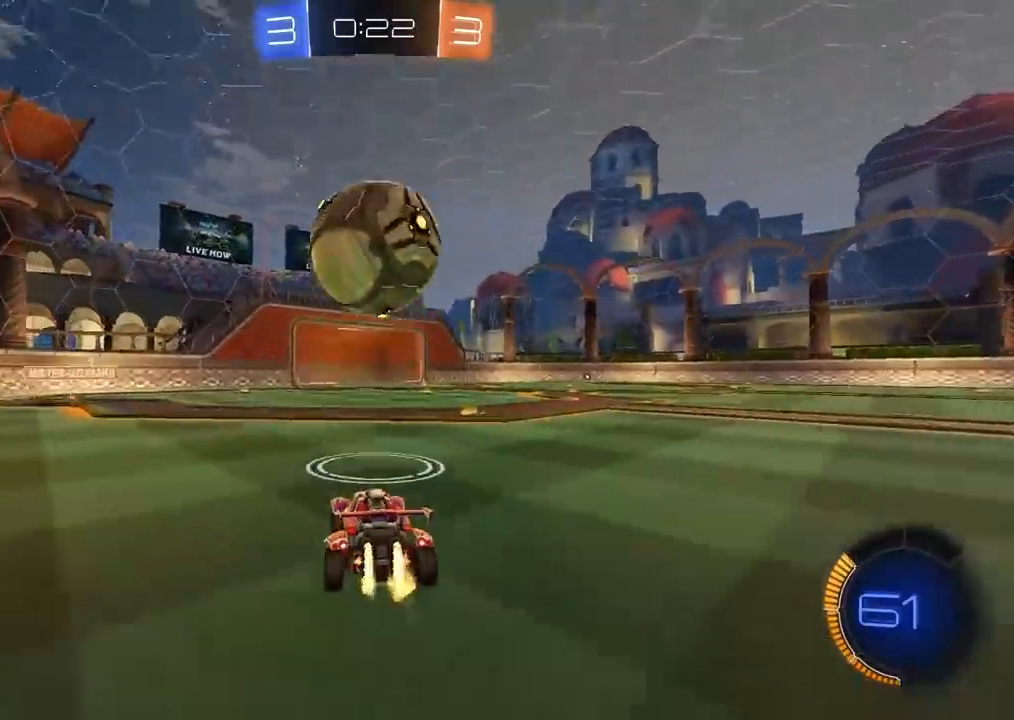
{"dt_ms": 500, "buttons": ["CIRCLE", "R2"], "left_stick": "center", "right_stick": "center", "events": [[133, "TRIANGLE", "down"], [250, "TRIANGLE", "up"], [300, "CIRCLE", "up"], [450, "CIRCLE", "down"]]}
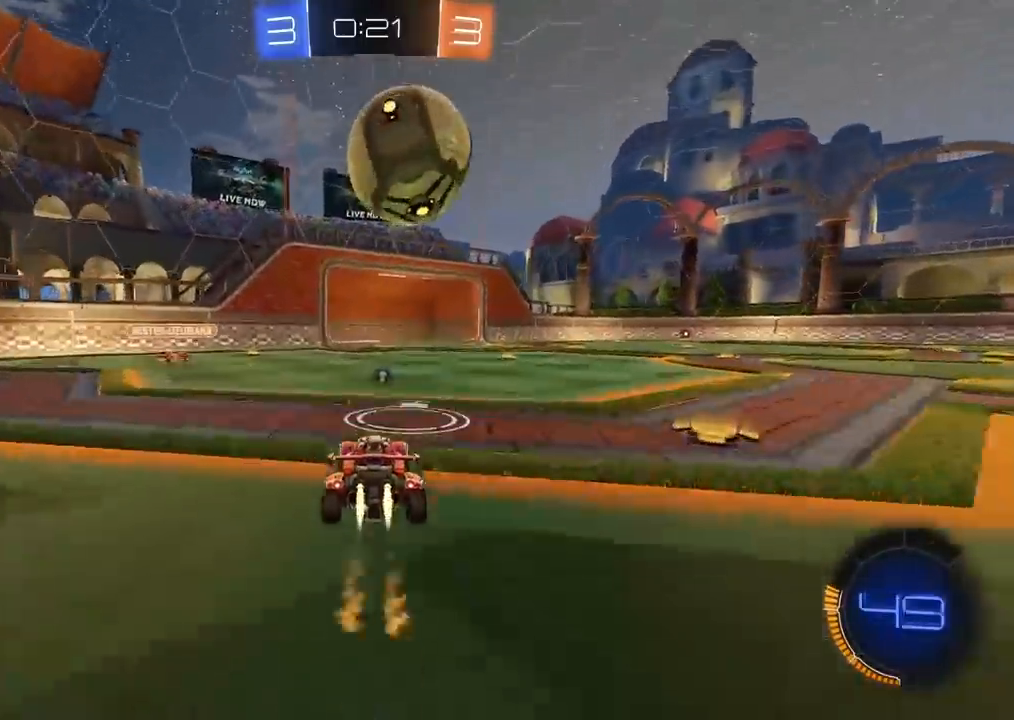
{"dt_ms": 500, "buttons": ["CIRCLE", "R2"], "left_stick": "up-right", "right_stick": "center", "events": [[133, "CROSS", "down"], [133, "left_stick", "down"], [183, "left_stick", "down-left"], [333, "CROSS", "up"], [383, "left_stick", "center"], [433, "CIRCLE", "up"], [433, "left_stick", "up-right"], [483, "CIRCLE", "down"]]}